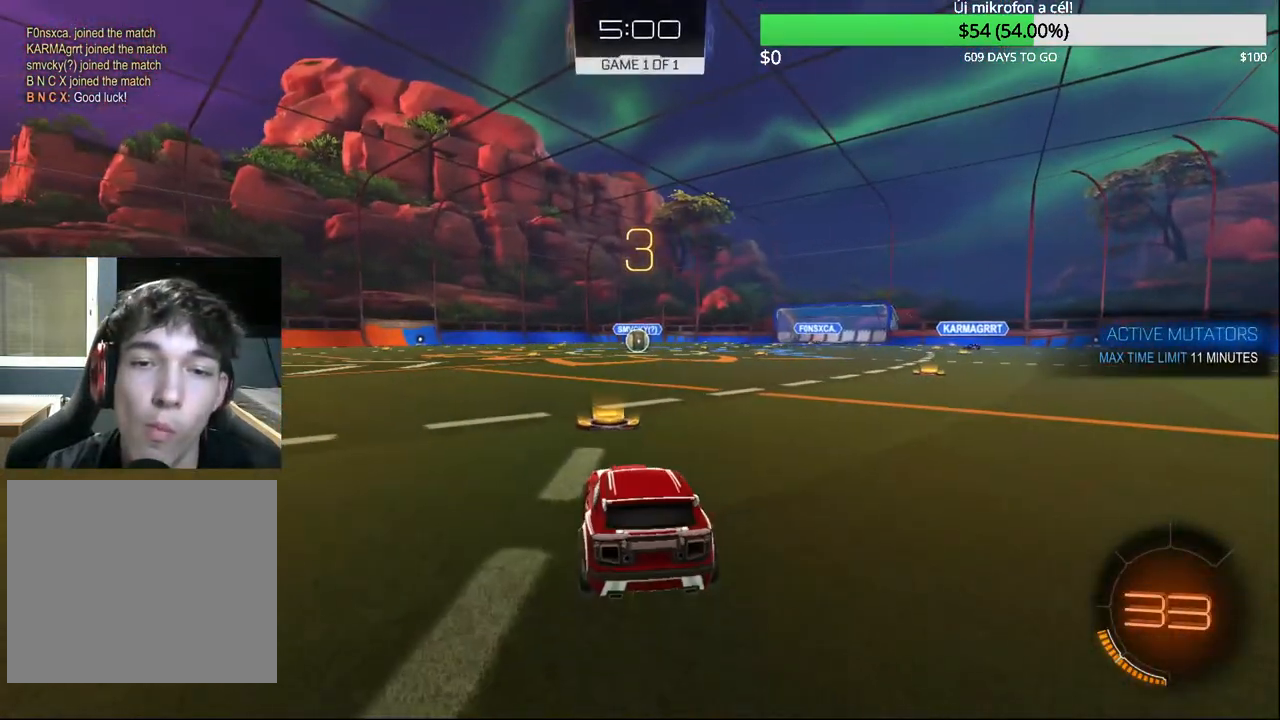
Gameplay with a controller (PlayStation layout); each line is a JSON object with the inputs held at the frame after it. "events" lists button and stick changes between this image and that frame as [ms after this image, input, new state], when the widget could be followed in between.
{"buttons": ["R2", "SELECT"], "left_stick": "center", "right_stick": "center", "events": [[250, "SELECT", "down"], [467, "R2", "down"]]}
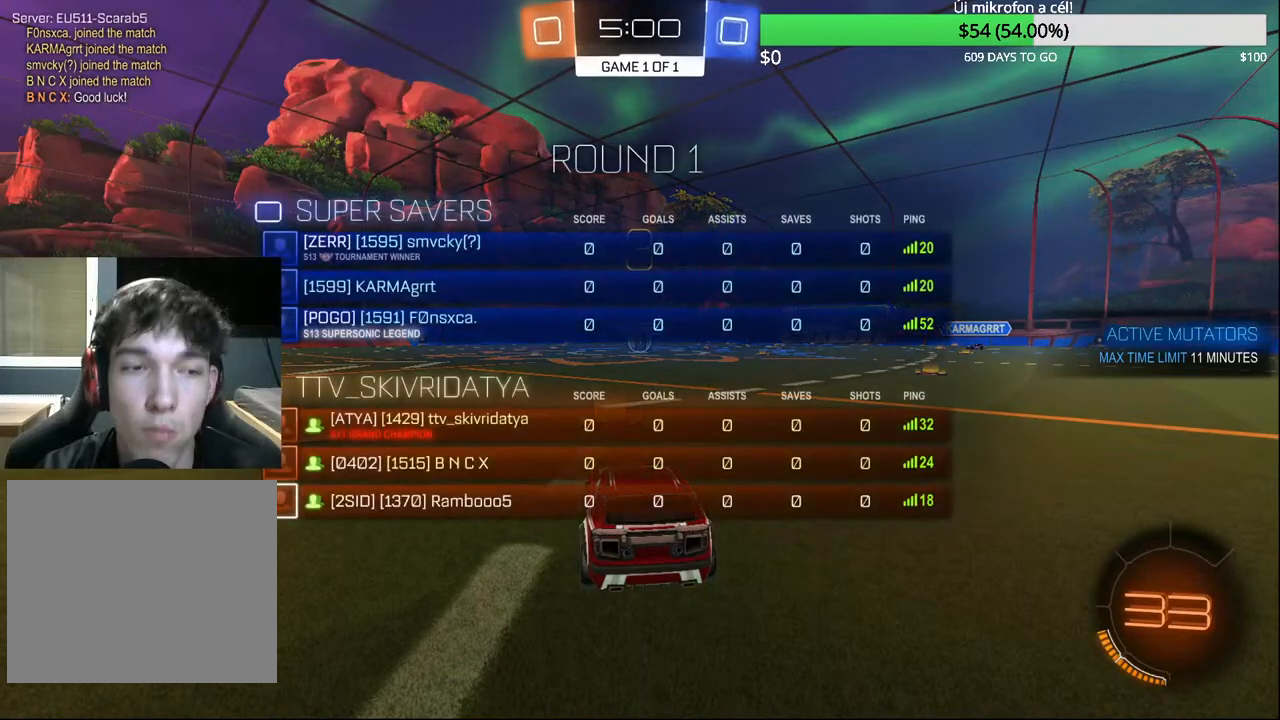
{"buttons": ["SELECT"], "left_stick": "center", "right_stick": "center", "events": [[117, "R2", "up"]]}
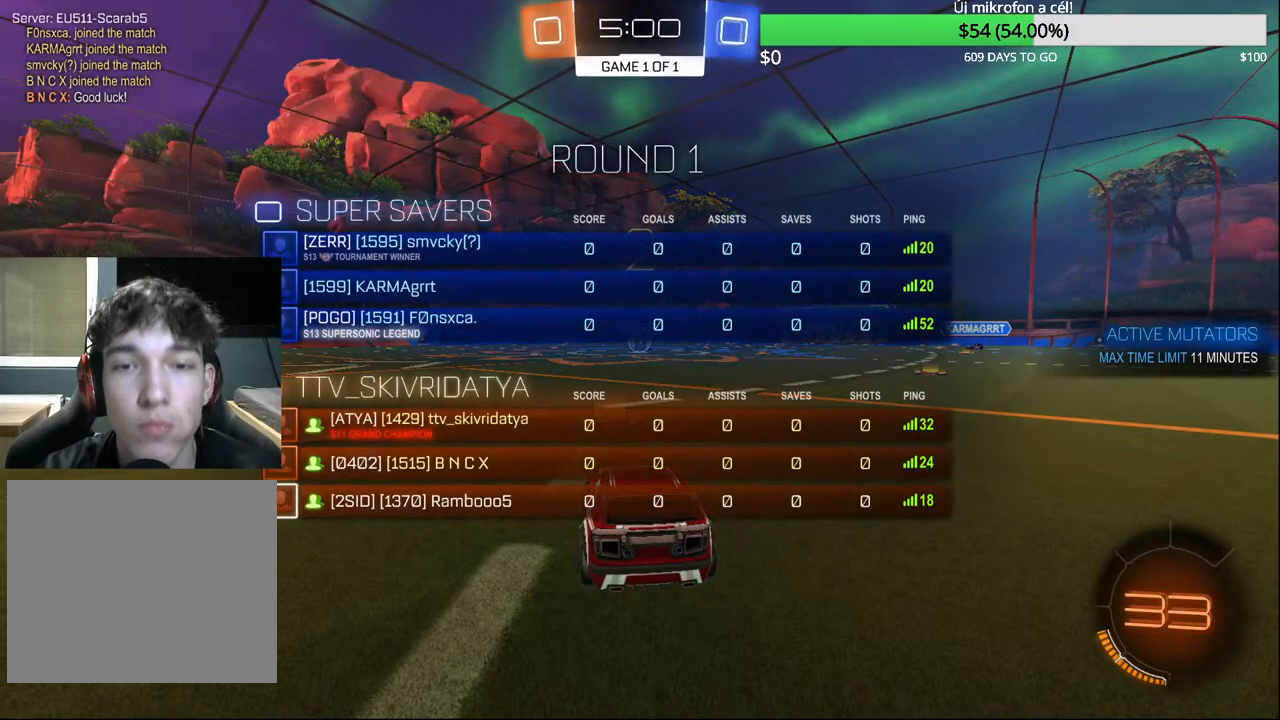
{"buttons": ["R2", "SELECT"], "left_stick": "center", "right_stick": "center", "events": [[500, "R2", "down"]]}
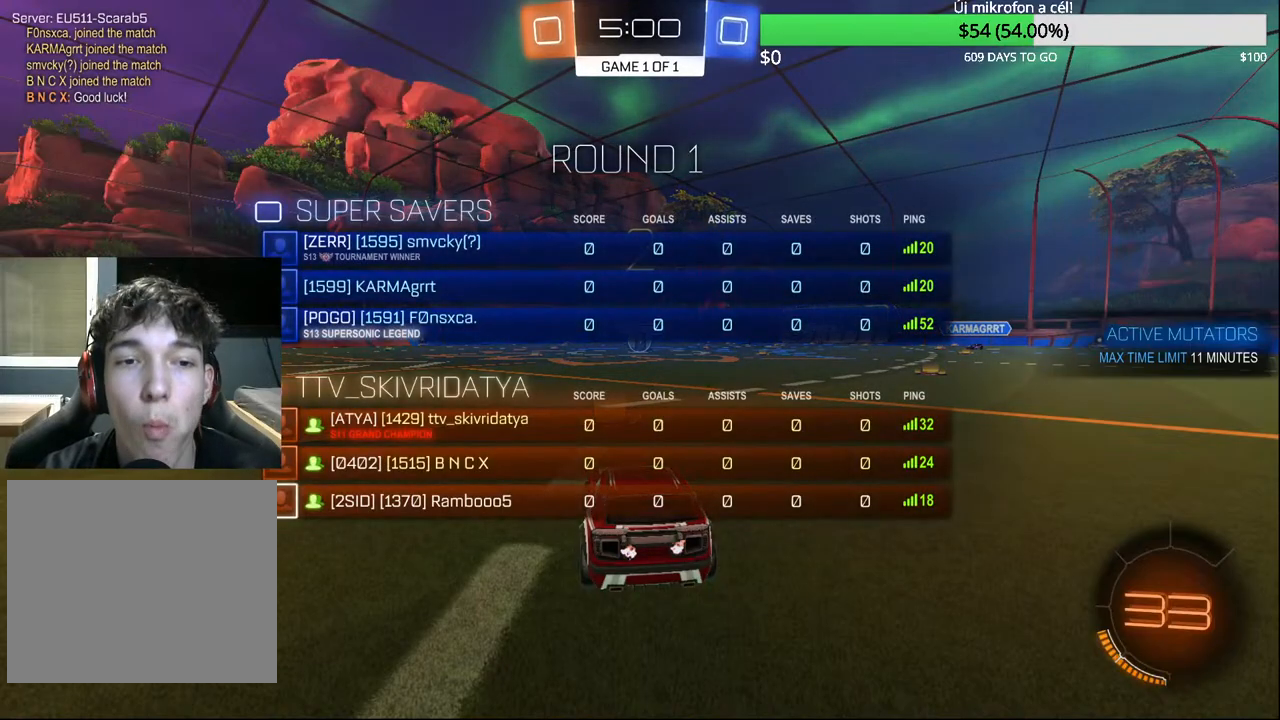
{"buttons": ["R2"], "left_stick": "center", "right_stick": "center", "events": [[100, "SELECT", "up"]]}
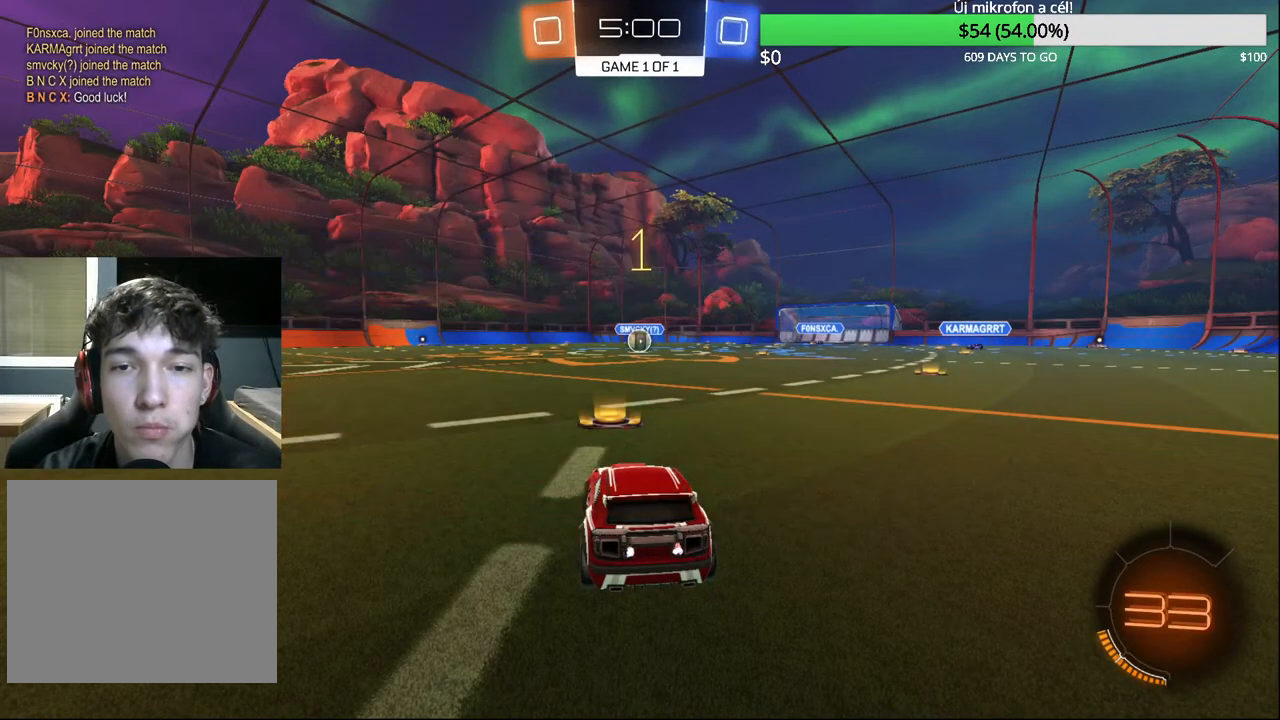
{"buttons": ["R2"], "left_stick": "center", "right_stick": "center", "events": []}
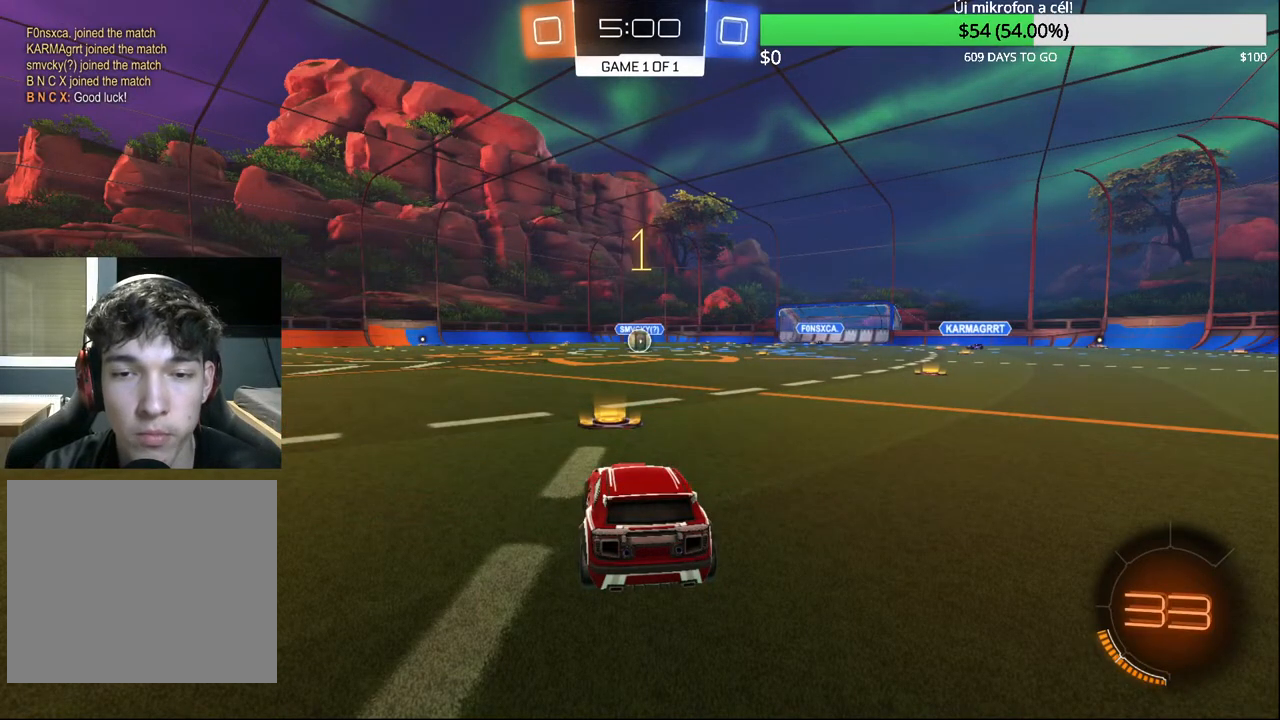
{"buttons": ["R2"], "left_stick": "center", "right_stick": "center", "events": [[250, "left_stick", "left"], [333, "left_stick", "center"]]}
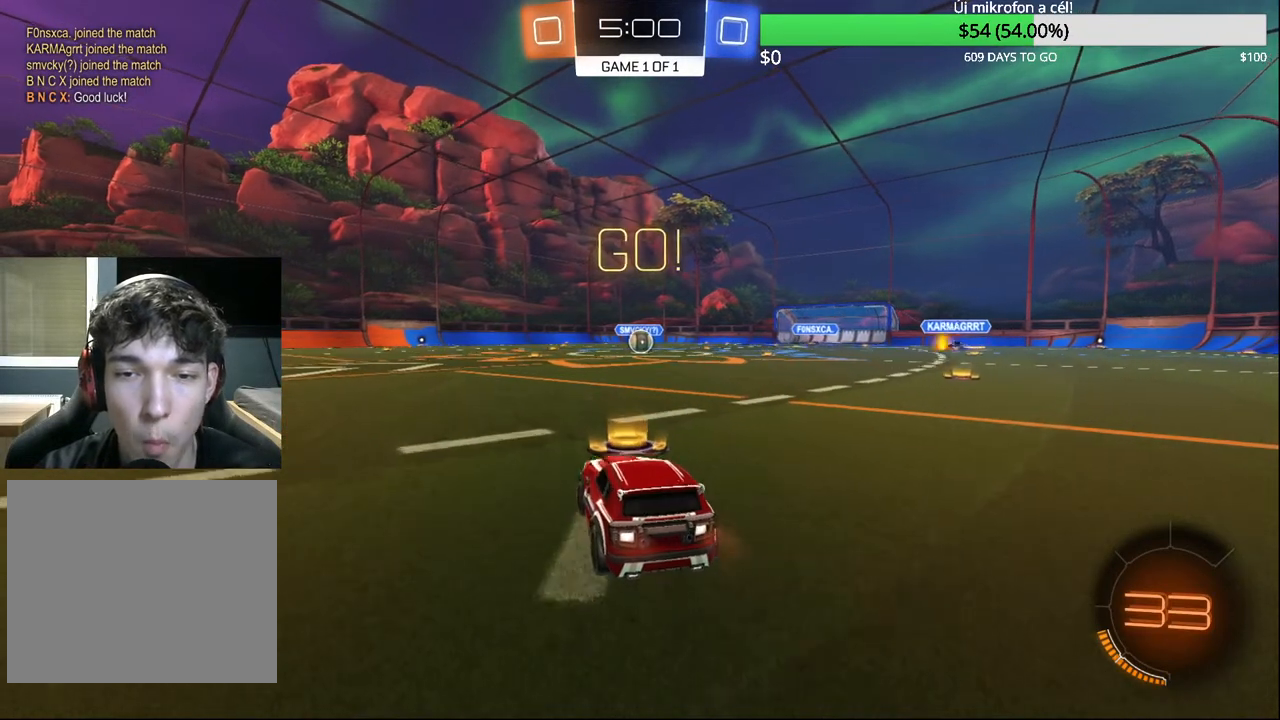
{"buttons": [], "left_stick": "center", "right_stick": "center", "events": [[117, "CROSS", "down"], [117, "left_stick", "up-left"], [167, "CROSS", "up"], [250, "CROSS", "down"], [333, "left_stick", "center"], [400, "CROSS", "up"], [467, "R2", "up"]]}
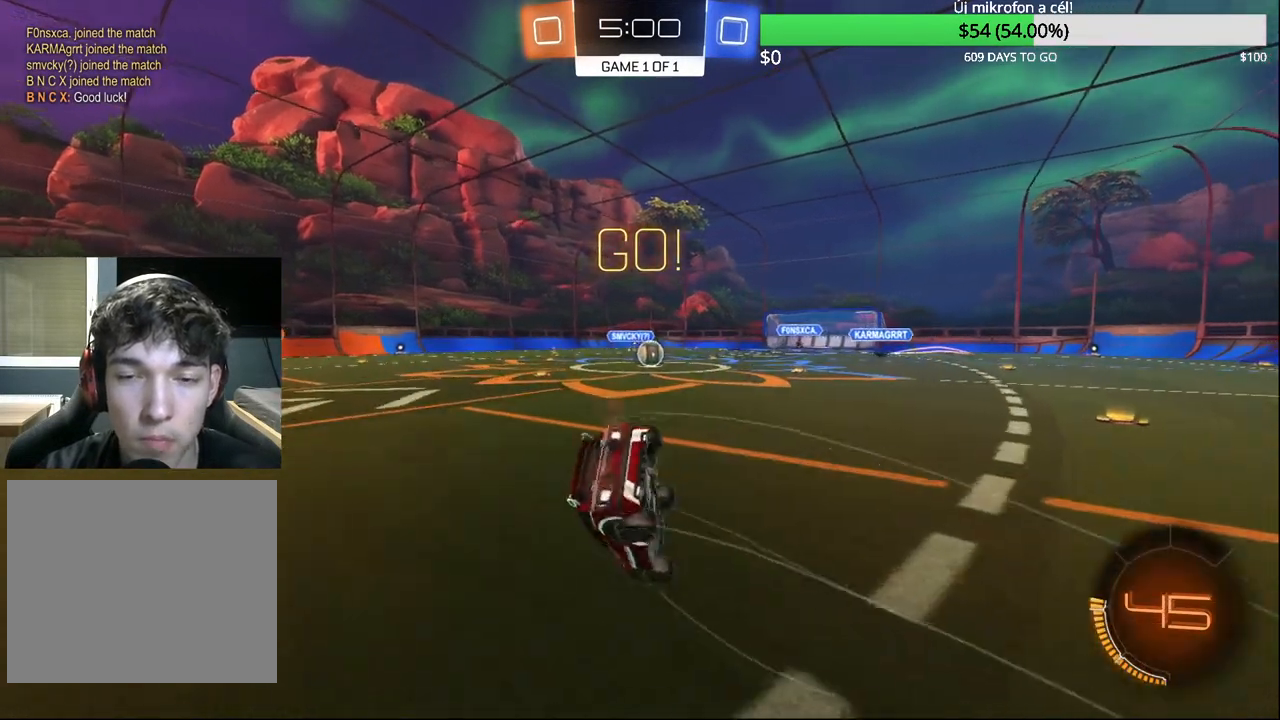
{"buttons": [], "left_stick": "down", "right_stick": "center", "events": [[67, "R1", "down"], [333, "R1", "up"], [383, "left_stick", "down"]]}
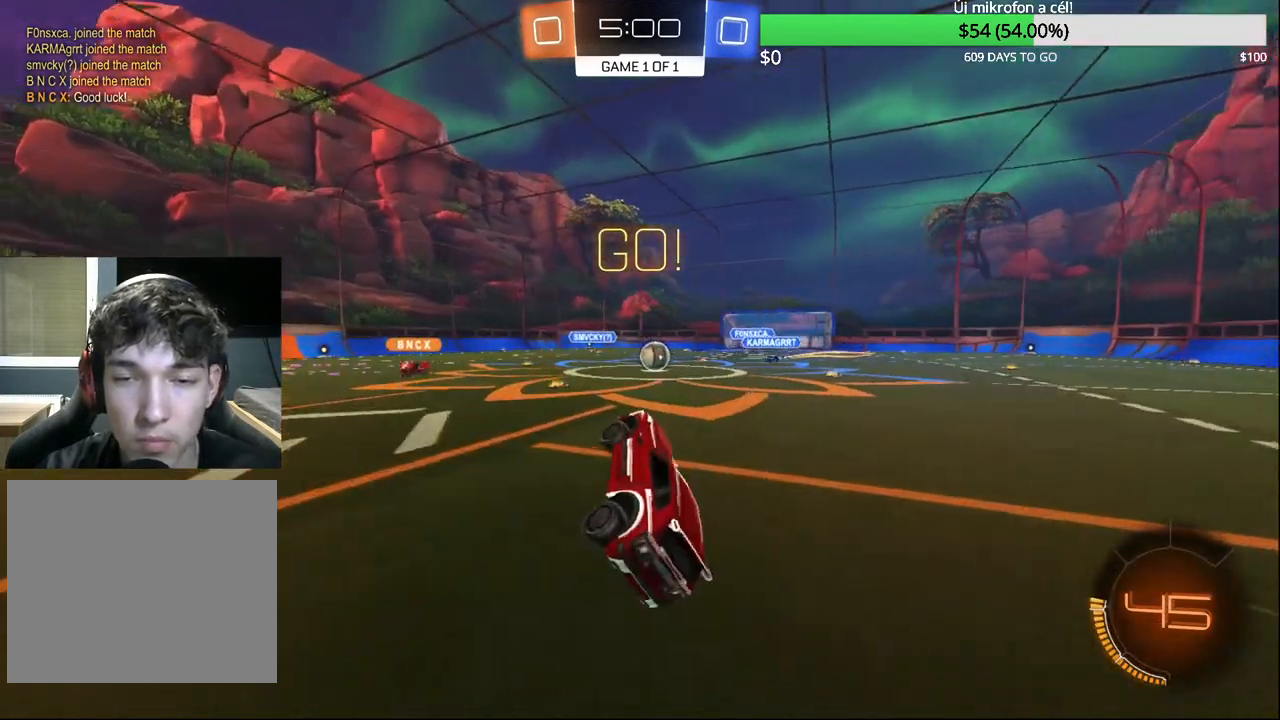
{"buttons": ["R2"], "left_stick": "up-right", "right_stick": "center", "events": [[17, "left_stick", "center"], [100, "R2", "down"], [183, "left_stick", "right"], [267, "left_stick", "center"], [500, "left_stick", "up-right"]]}
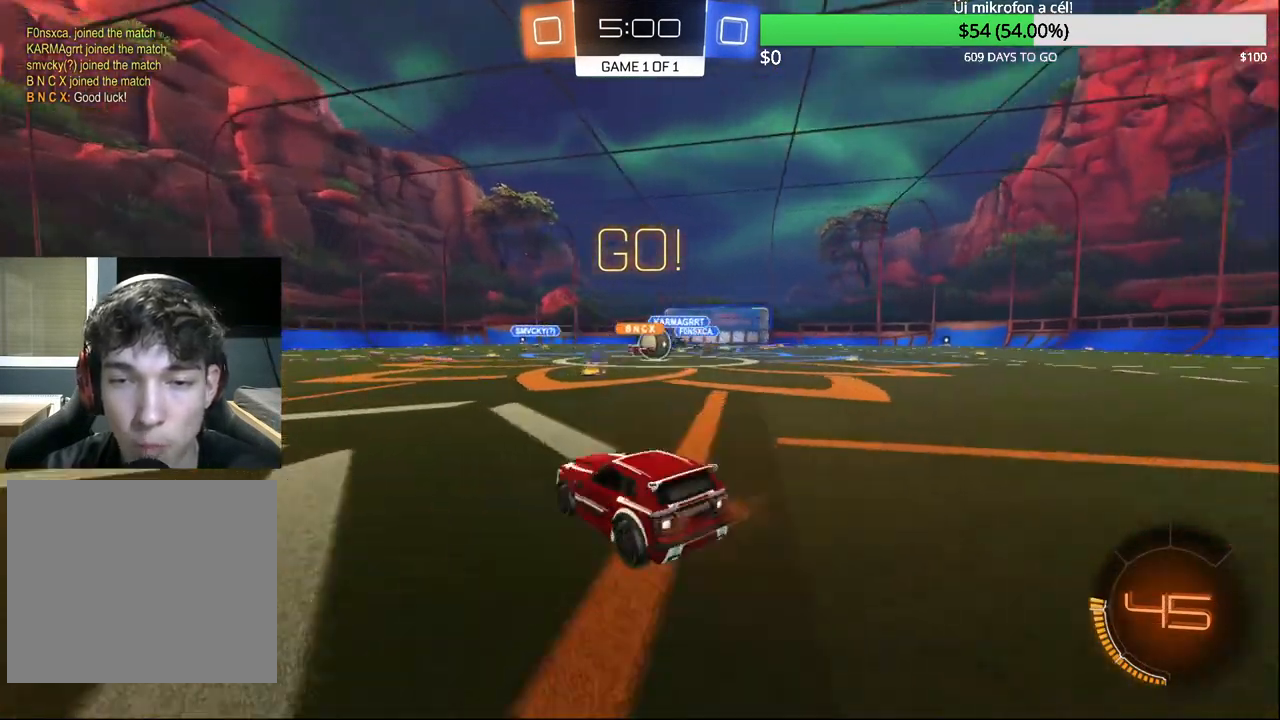
{"buttons": ["R2"], "left_stick": "up-right", "right_stick": "center", "events": [[300, "left_stick", "left"], [400, "left_stick", "up-right"]]}
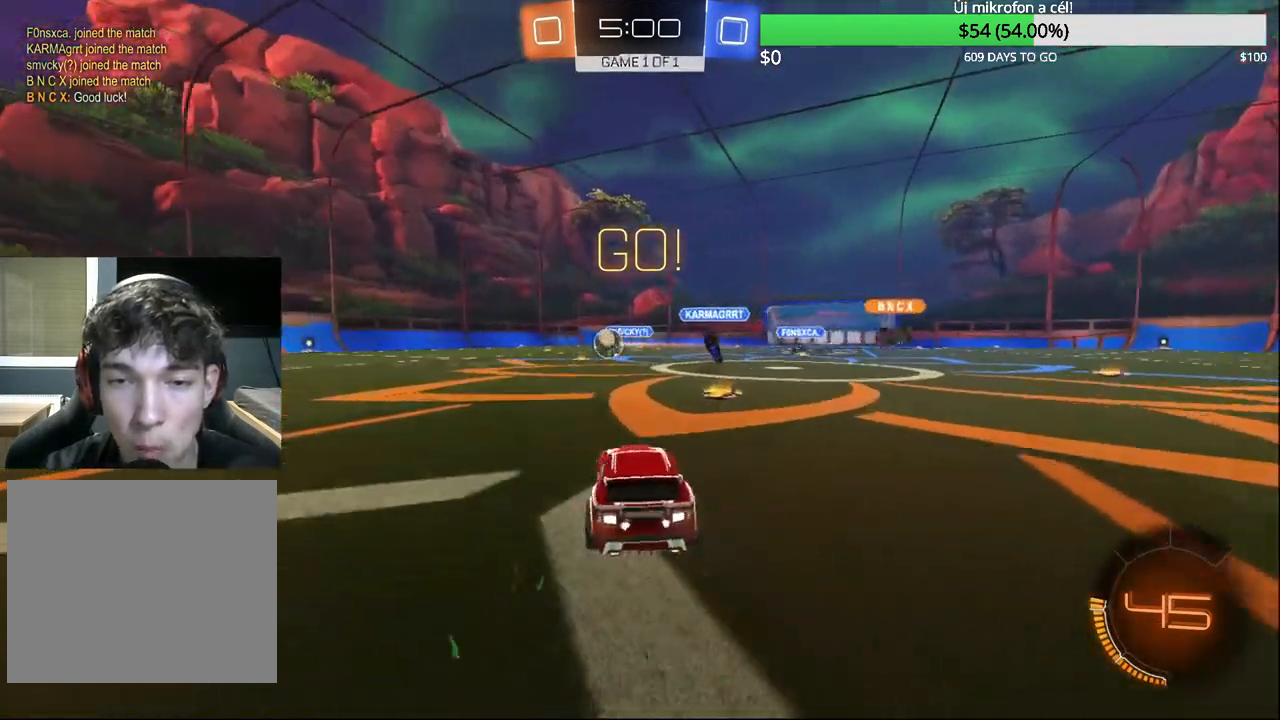
{"buttons": ["R2"], "left_stick": "up-right", "right_stick": "center", "events": [[200, "CIRCLE", "down"], [233, "TRIANGLE", "down"], [300, "CIRCLE", "up"], [350, "TRIANGLE", "up"]]}
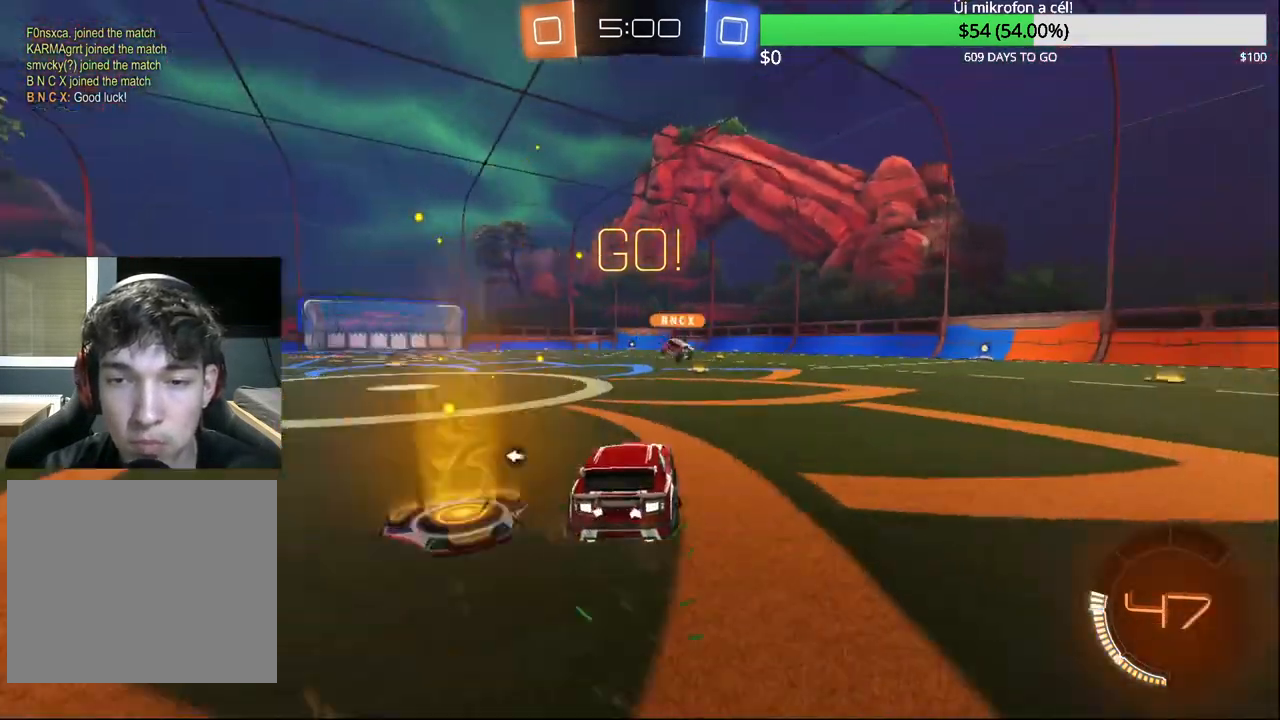
{"buttons": ["CIRCLE", "R2"], "left_stick": "up-right", "right_stick": "center", "events": [[283, "CIRCLE", "down"]]}
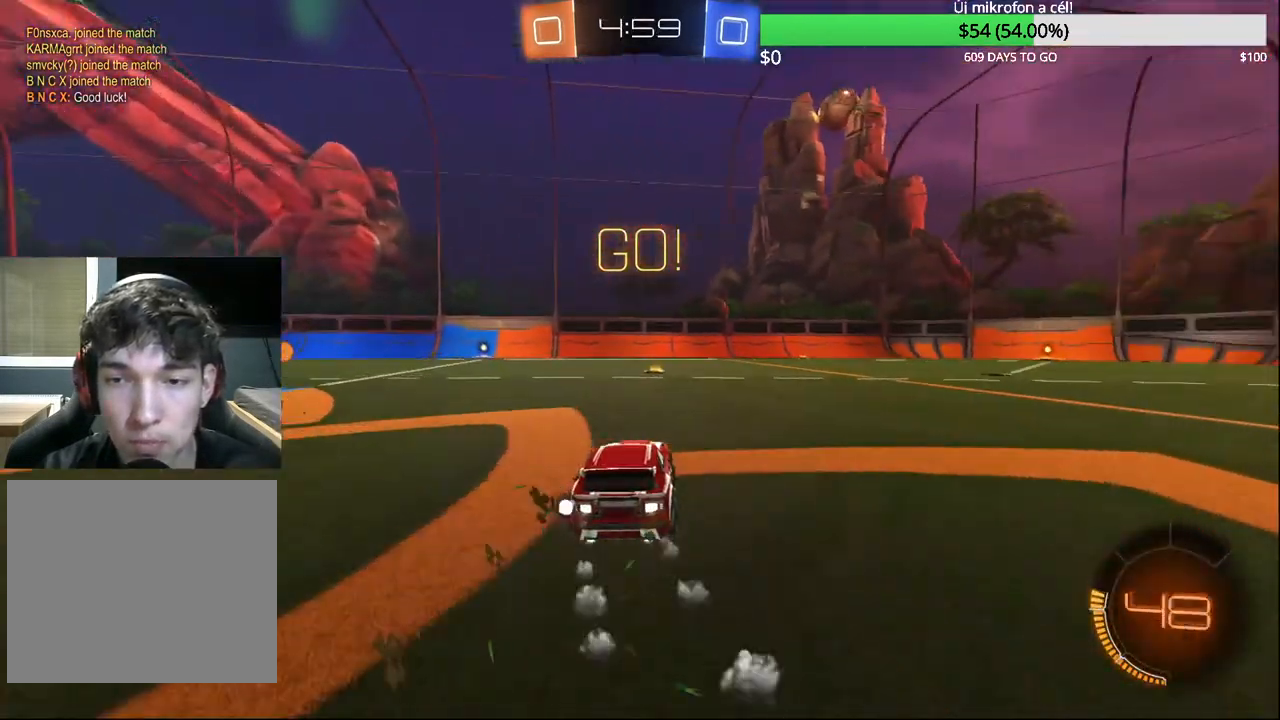
{"buttons": ["CIRCLE", "L2", "R2"], "left_stick": "up-right", "right_stick": "center", "events": [[200, "left_stick", "up-left"], [217, "CROSS", "down"], [283, "CROSS", "up"], [317, "left_stick", "right"], [333, "CROSS", "down"], [433, "L2", "down"], [433, "left_stick", "up-right"], [483, "CROSS", "up"]]}
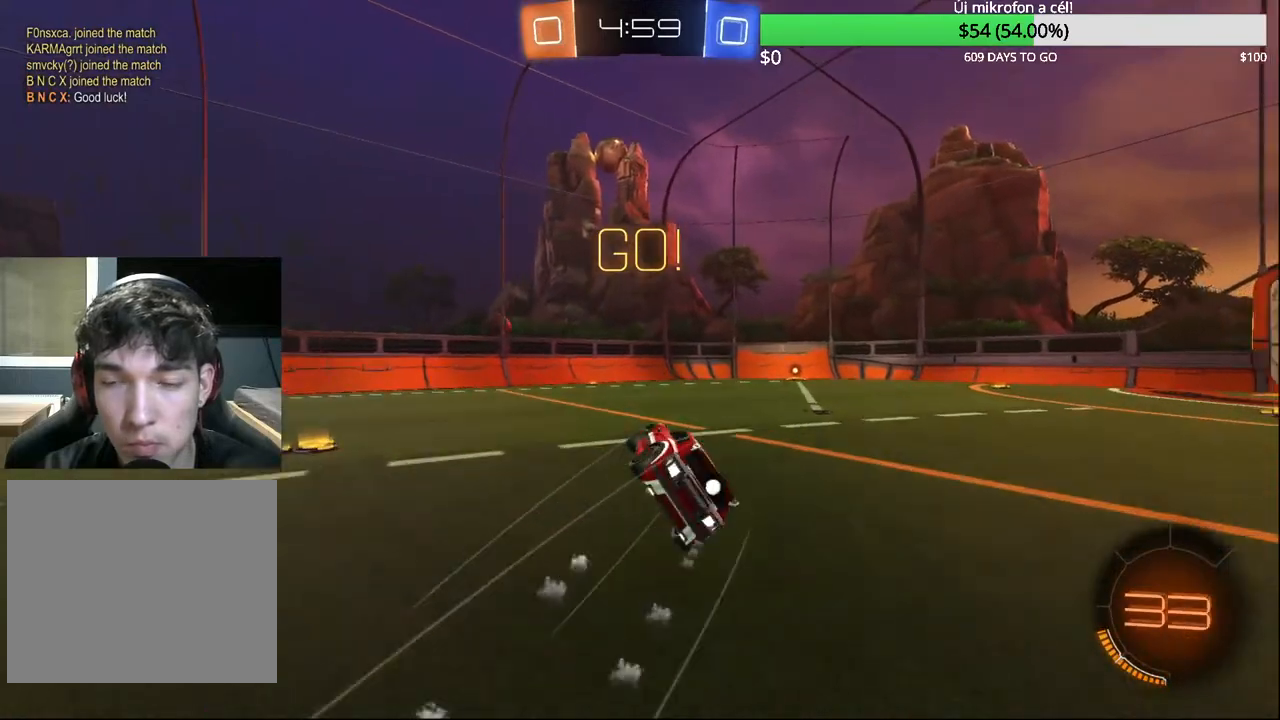
{"buttons": ["R2"], "left_stick": "right", "right_stick": "center", "events": [[17, "L2", "up"], [17, "left_stick", "center"], [150, "CIRCLE", "up"], [233, "CIRCLE", "down"], [317, "left_stick", "right"], [500, "CIRCLE", "up"]]}
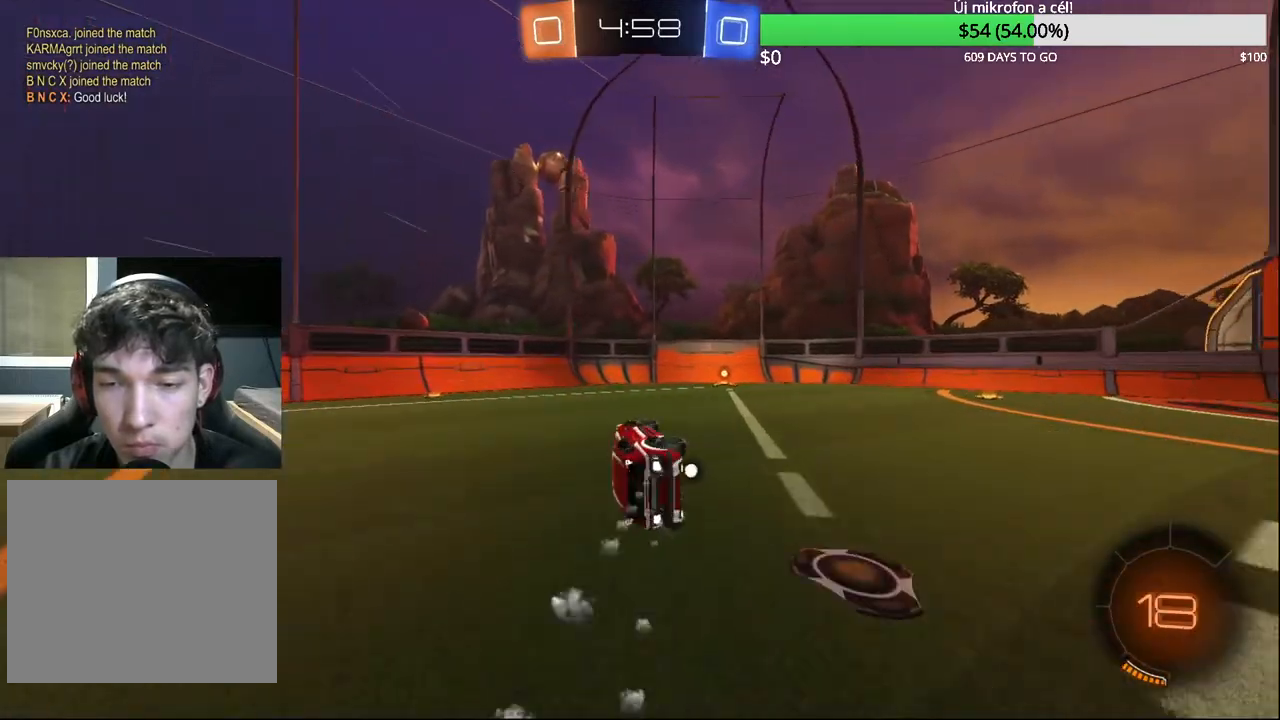
{"buttons": ["TRIANGLE", "R2"], "left_stick": "up-right", "right_stick": "center", "events": [[117, "left_stick", "center"], [217, "left_stick", "right"], [367, "left_stick", "up-right"], [500, "TRIANGLE", "down"]]}
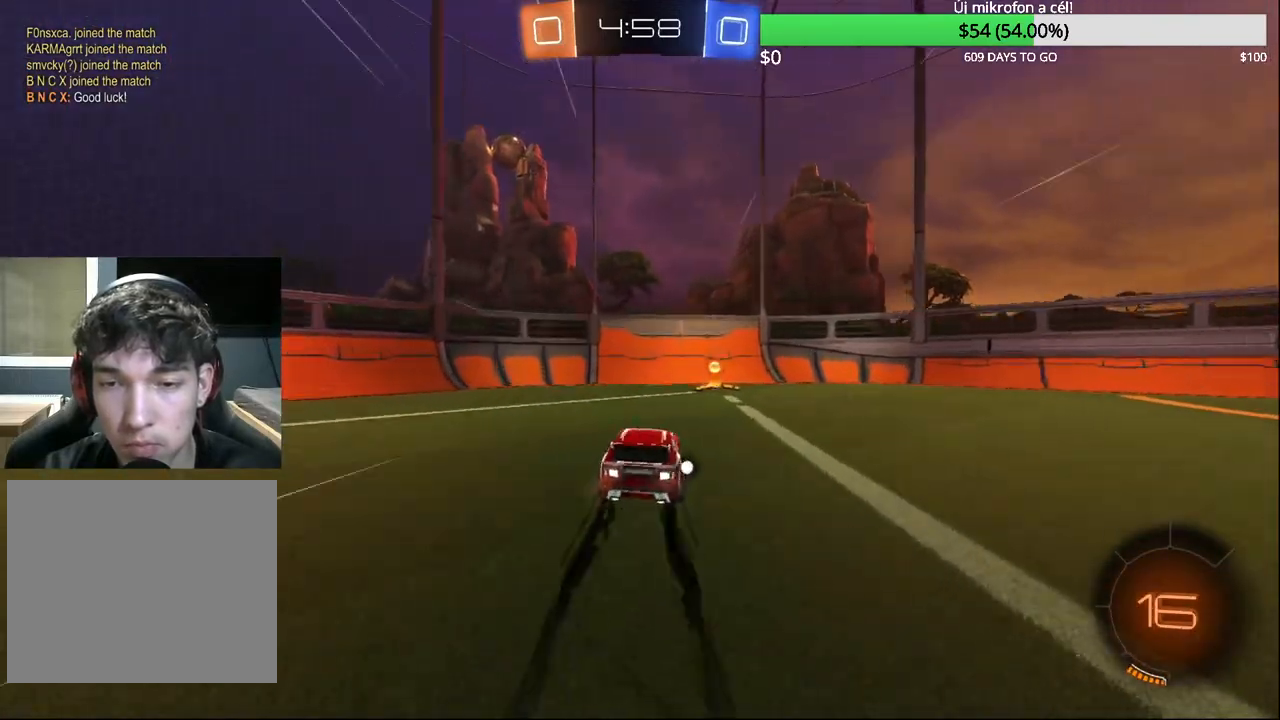
{"buttons": ["R2"], "left_stick": "up-right", "right_stick": "center", "events": [[17, "left_stick", "center"], [133, "TRIANGLE", "up"], [167, "left_stick", "up-right"], [217, "SQUARE", "down"], [350, "SQUARE", "up"]]}
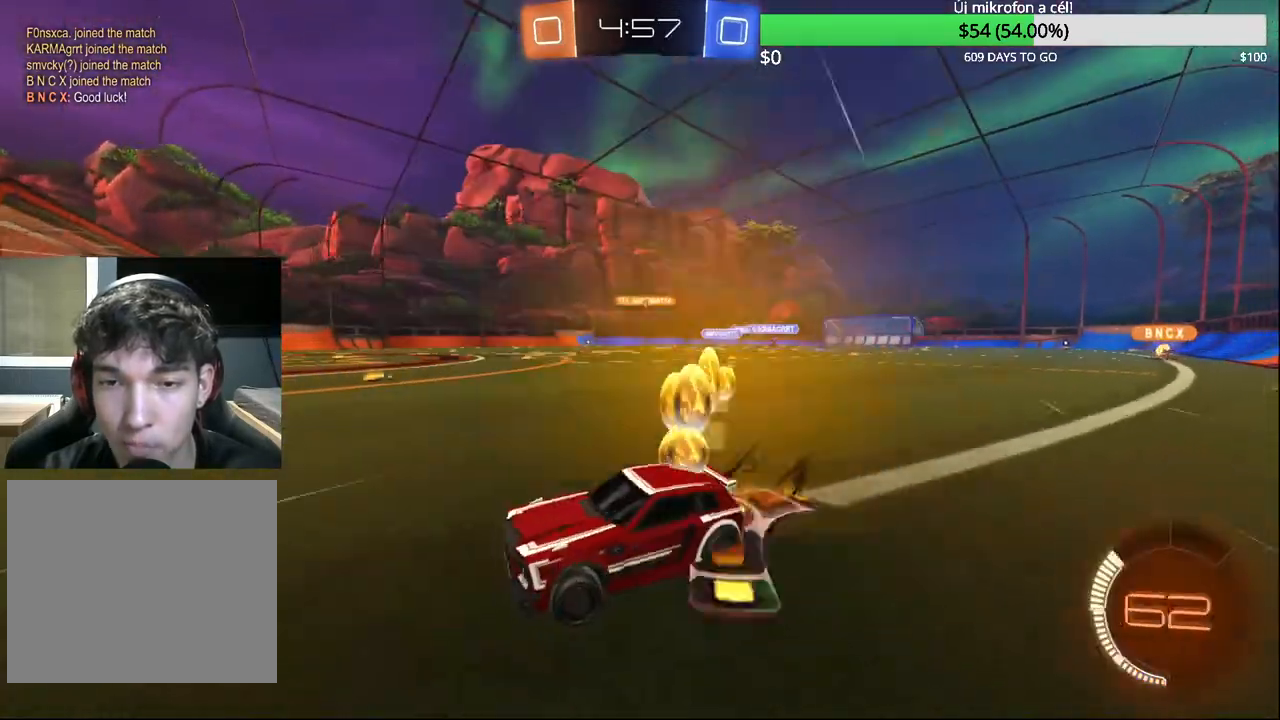
{"buttons": ["CIRCLE", "R2"], "left_stick": "up-right", "right_stick": "center", "events": [[417, "CIRCLE", "down"]]}
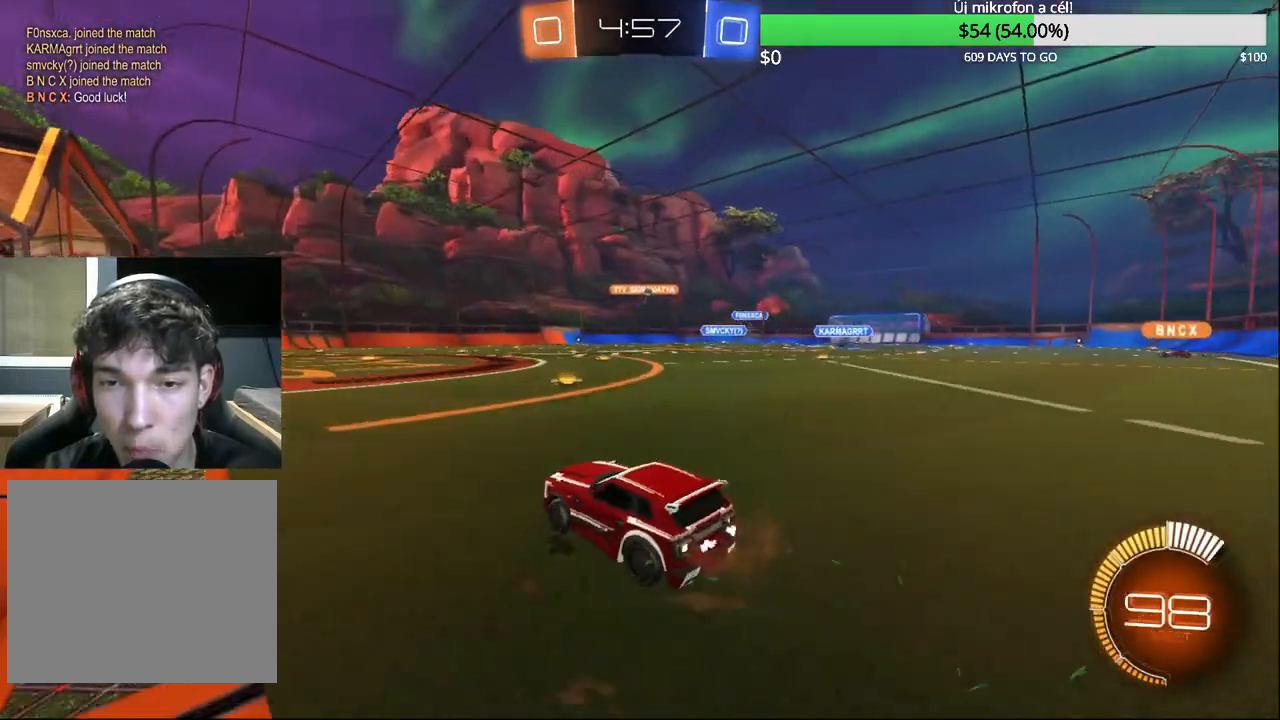
{"buttons": ["R2"], "left_stick": "up", "right_stick": "center", "events": [[83, "CIRCLE", "up"], [167, "CIRCLE", "down"], [417, "CROSS", "down"], [467, "left_stick", "up"], [483, "CROSS", "up"], [500, "CIRCLE", "up"]]}
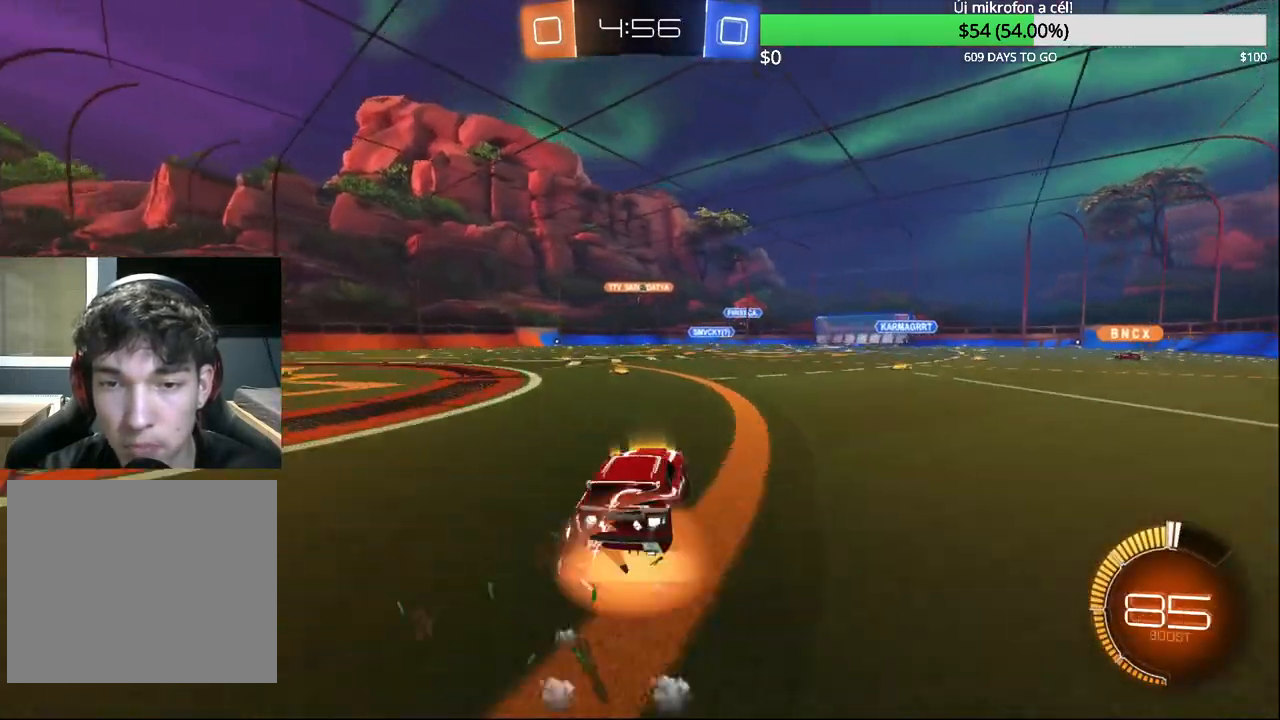
{"buttons": ["R1"], "left_stick": "center", "right_stick": "center", "events": [[17, "left_stick", "up-left"], [50, "CIRCLE", "down"], [67, "CROSS", "down"], [150, "left_stick", "center"], [183, "CROSS", "up"], [200, "CIRCLE", "up"], [317, "R2", "up"], [433, "R1", "down"]]}
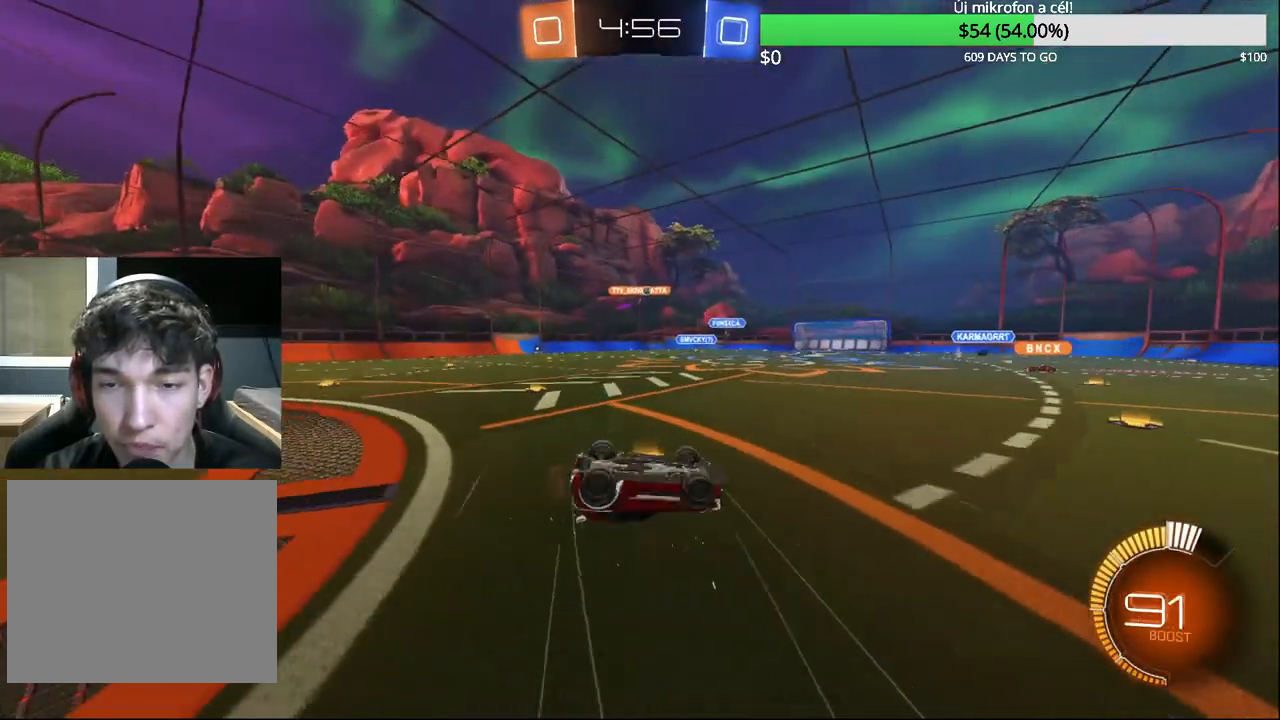
{"buttons": ["R2"], "left_stick": "center", "right_stick": "center", "events": [[33, "left_stick", "left"], [150, "R1", "up"], [233, "left_stick", "center"], [467, "R2", "down"]]}
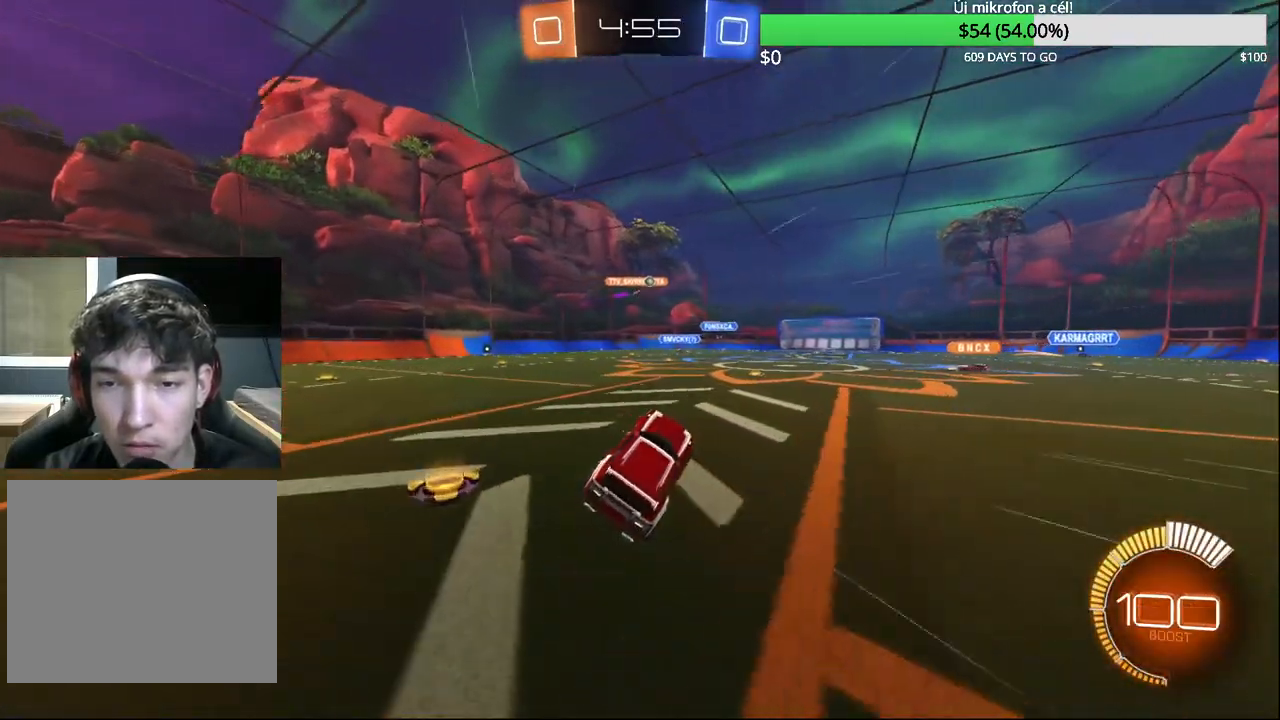
{"buttons": ["R2"], "left_stick": "right", "right_stick": "center", "events": [[133, "left_stick", "right"]]}
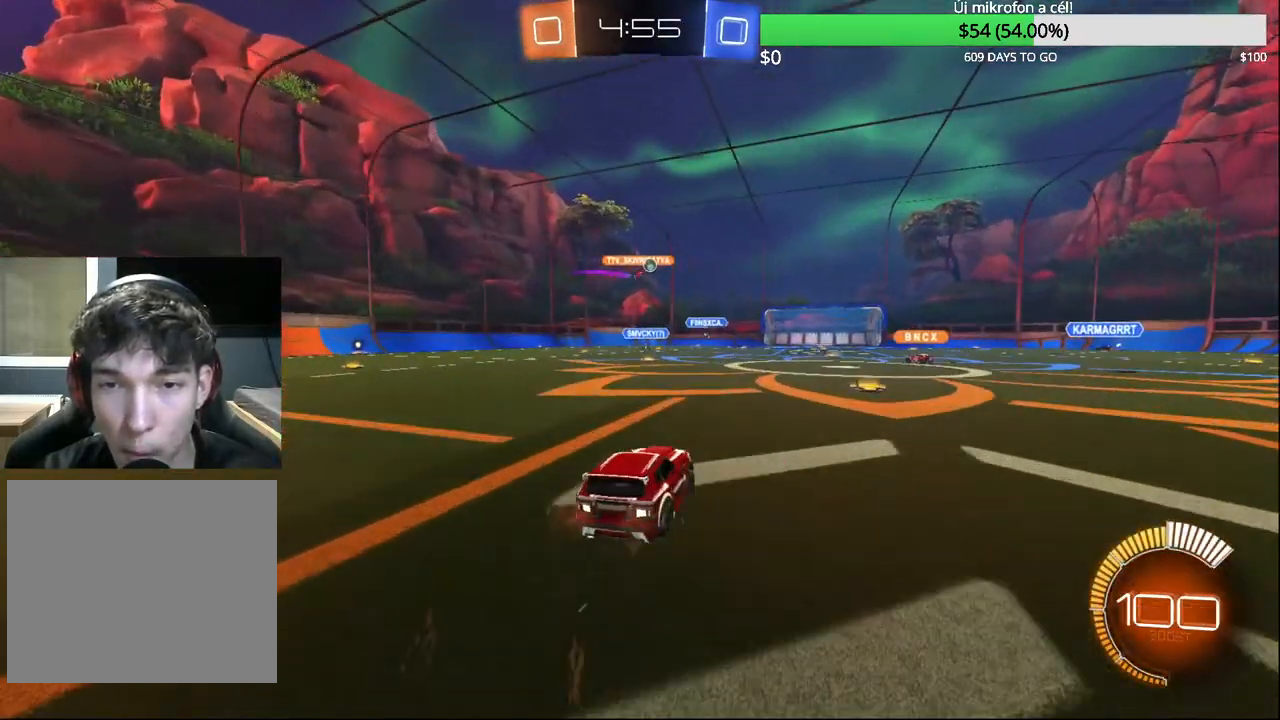
{"buttons": ["R2"], "left_stick": "center", "right_stick": "center", "events": [[233, "R2", "up"], [350, "R2", "down"], [417, "left_stick", "center"]]}
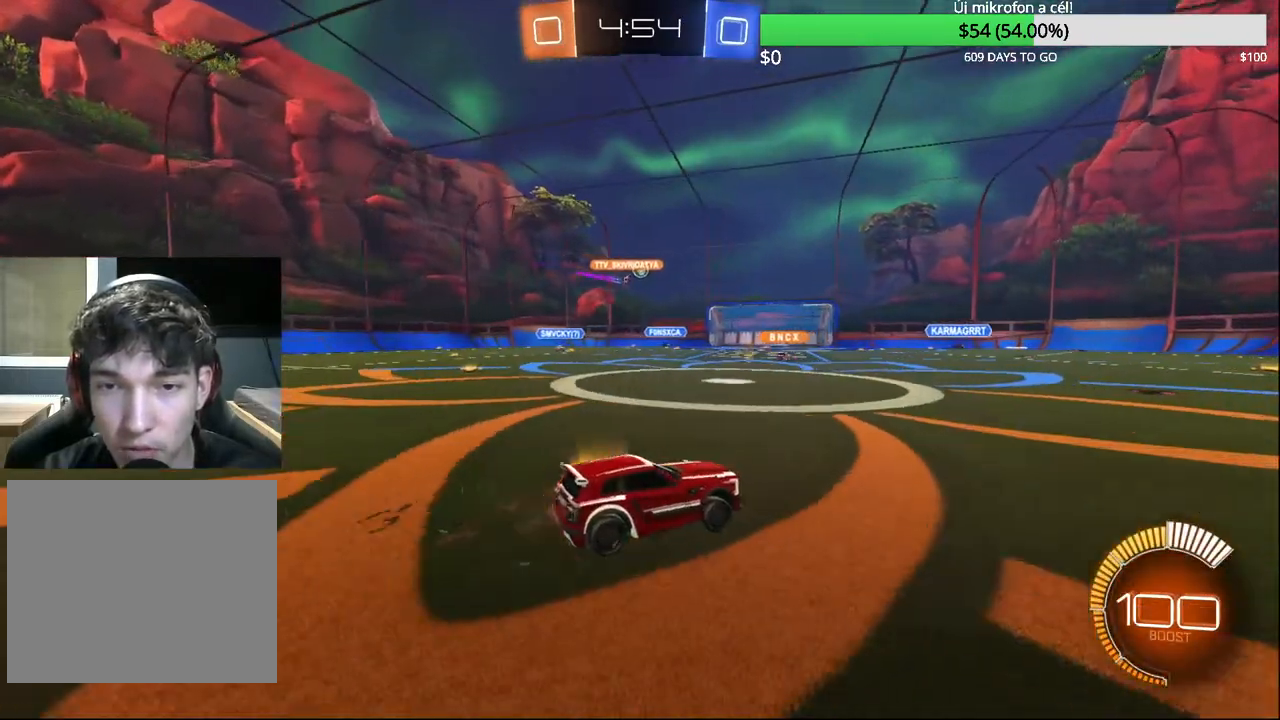
{"buttons": ["R2"], "left_stick": "center", "right_stick": "center", "events": []}
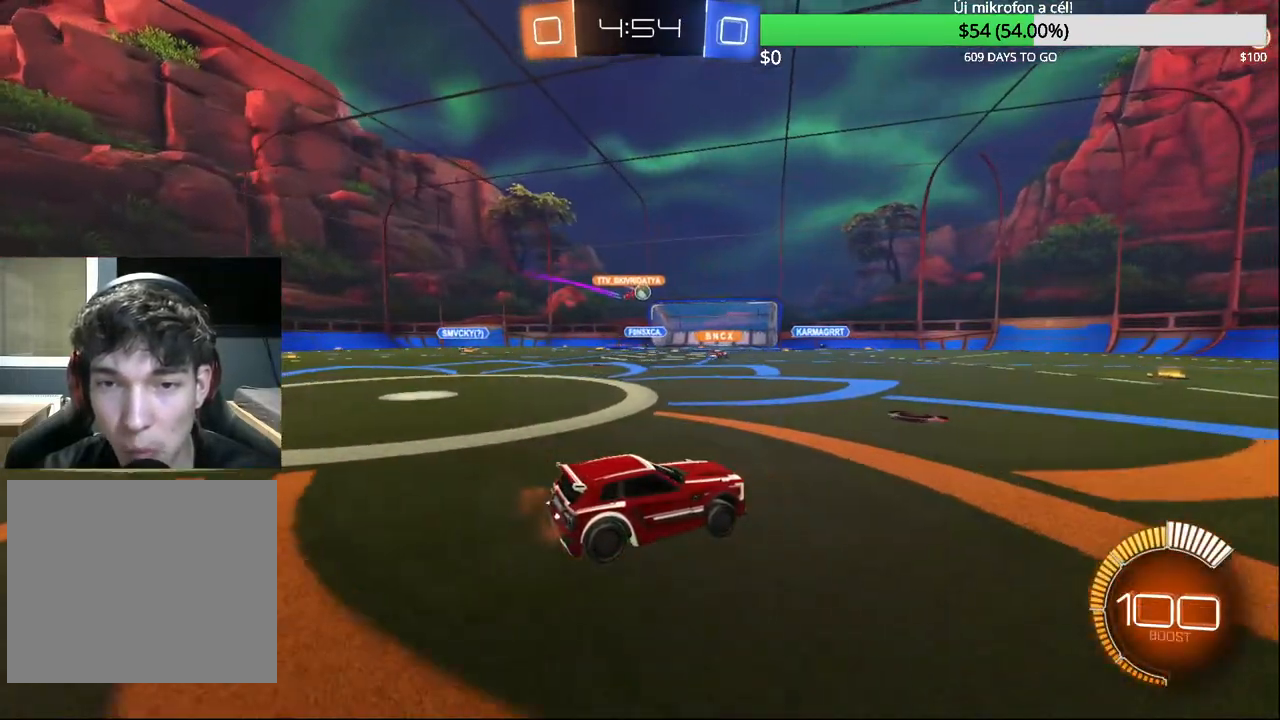
{"buttons": ["R2"], "left_stick": "left", "right_stick": "center", "events": [[133, "left_stick", "up-right"], [267, "left_stick", "center"], [350, "left_stick", "left"]]}
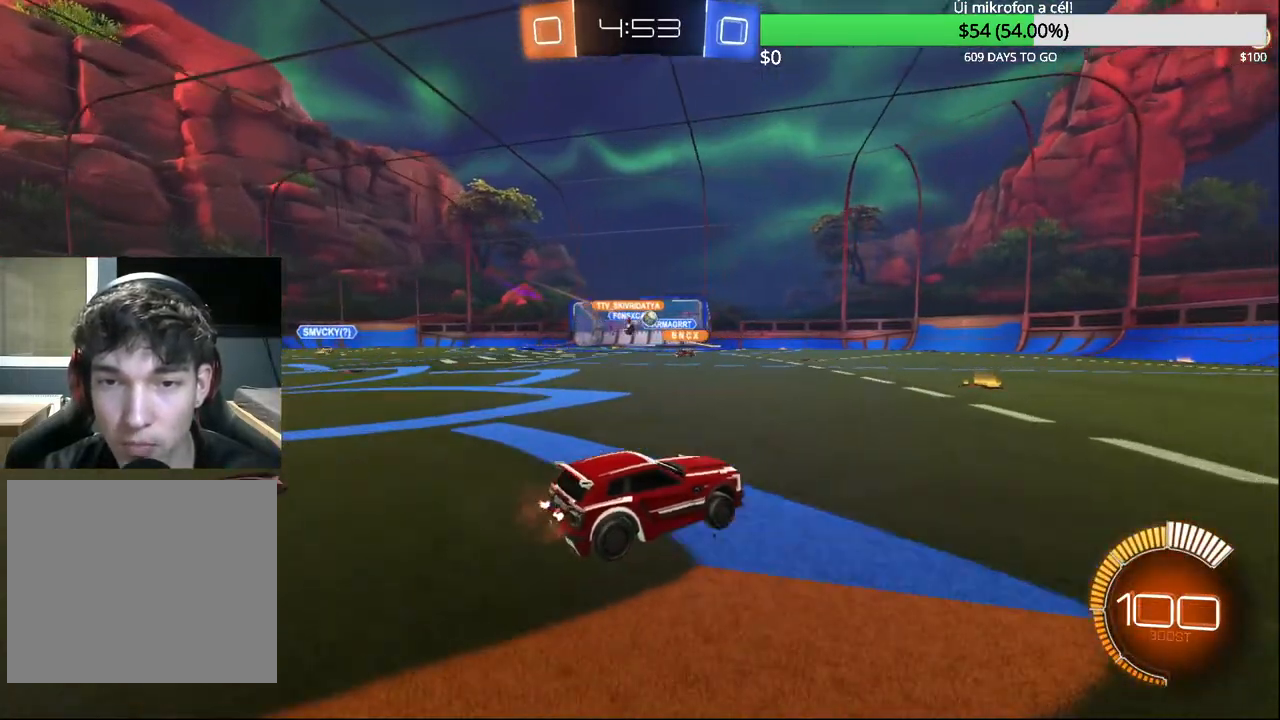
{"buttons": ["R2"], "left_stick": "up-right", "right_stick": "center", "events": [[67, "left_stick", "center"], [433, "left_stick", "up-right"]]}
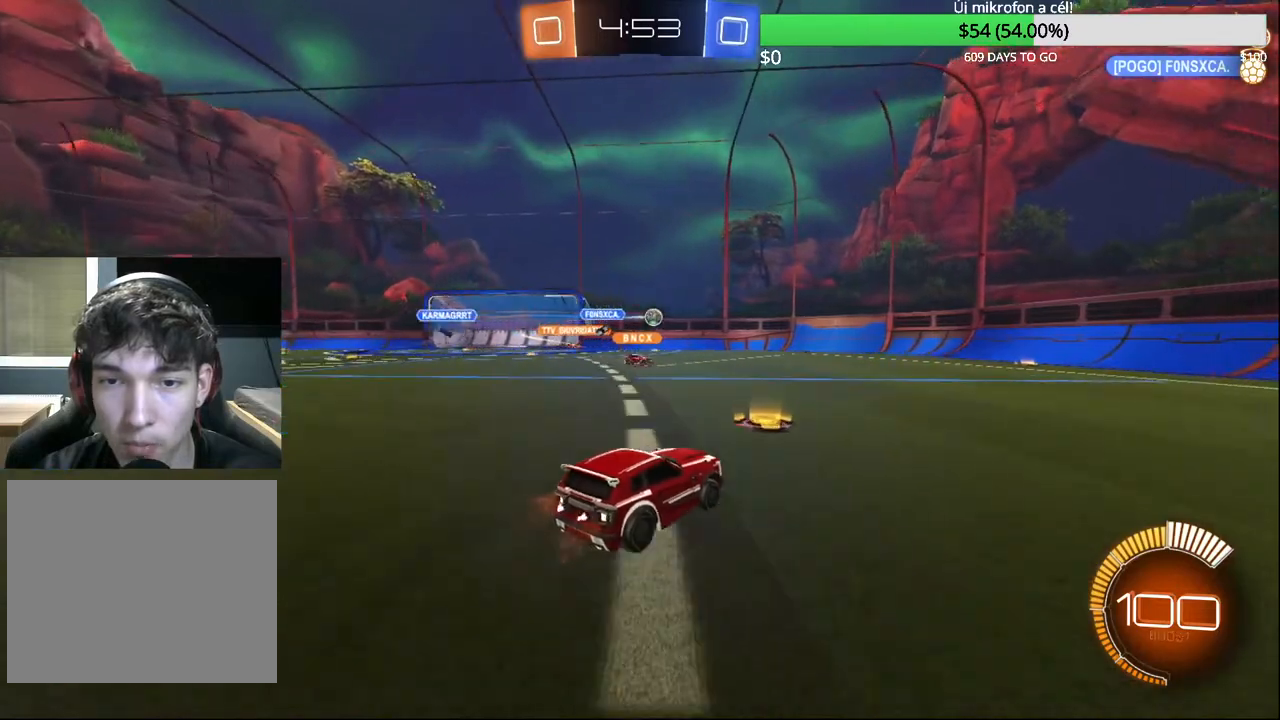
{"buttons": ["SQUARE", "R2"], "left_stick": "left", "right_stick": "center", "events": [[150, "L2", "down"], [167, "R2", "up"], [300, "left_stick", "left"], [333, "L2", "up"], [333, "R2", "down"], [383, "SQUARE", "down"]]}
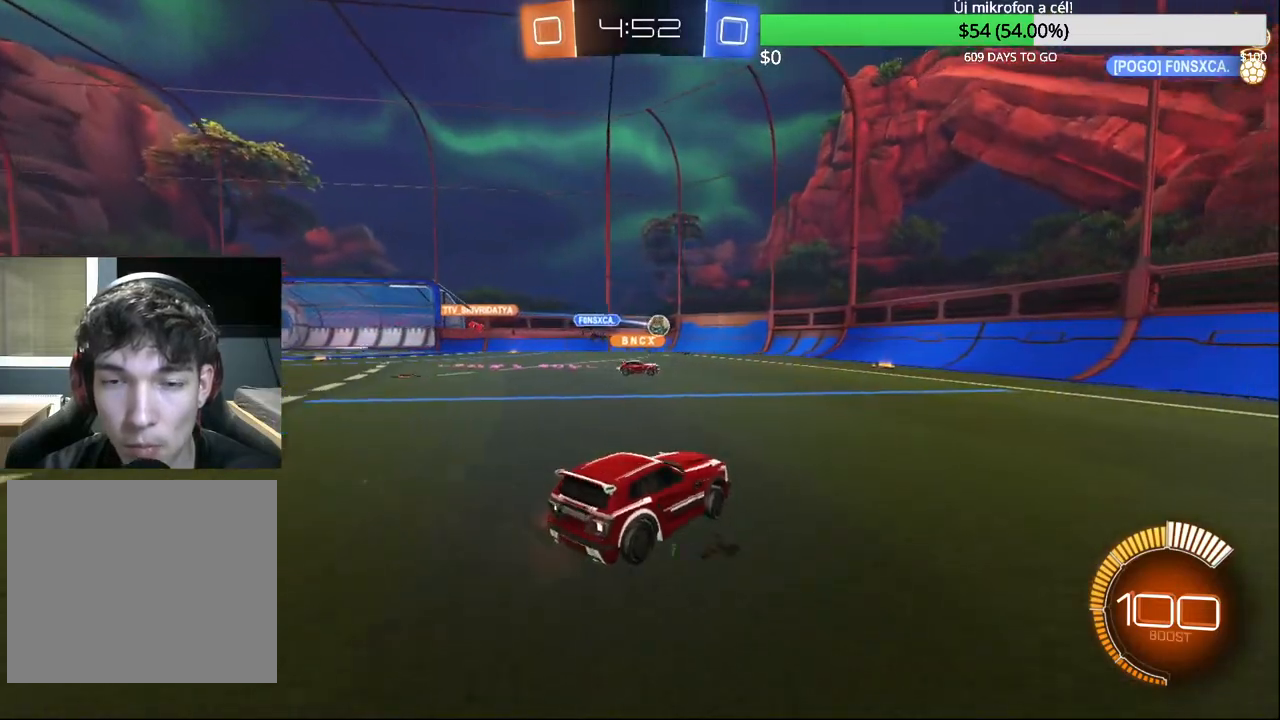
{"buttons": ["R2"], "left_stick": "left", "right_stick": "center", "events": [[50, "SQUARE", "up"]]}
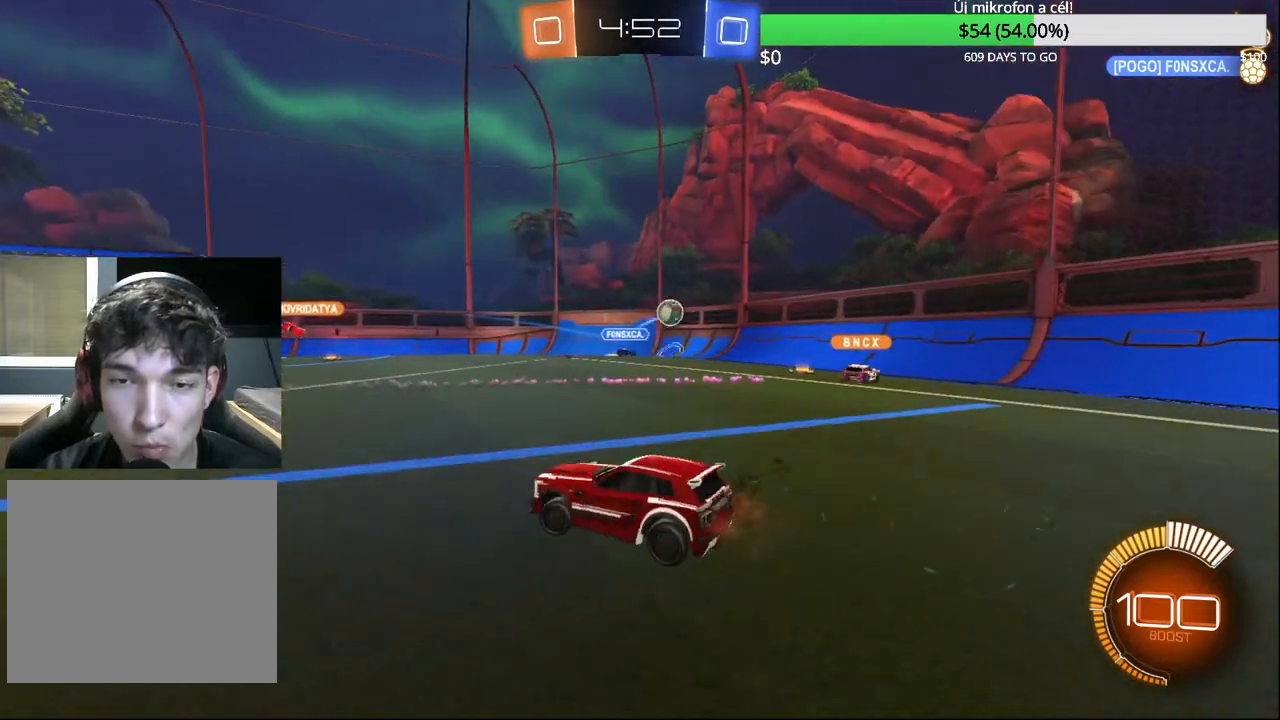
{"buttons": ["R2"], "left_stick": "left", "right_stick": "center", "events": [[100, "CIRCLE", "down"], [267, "CIRCLE", "up"]]}
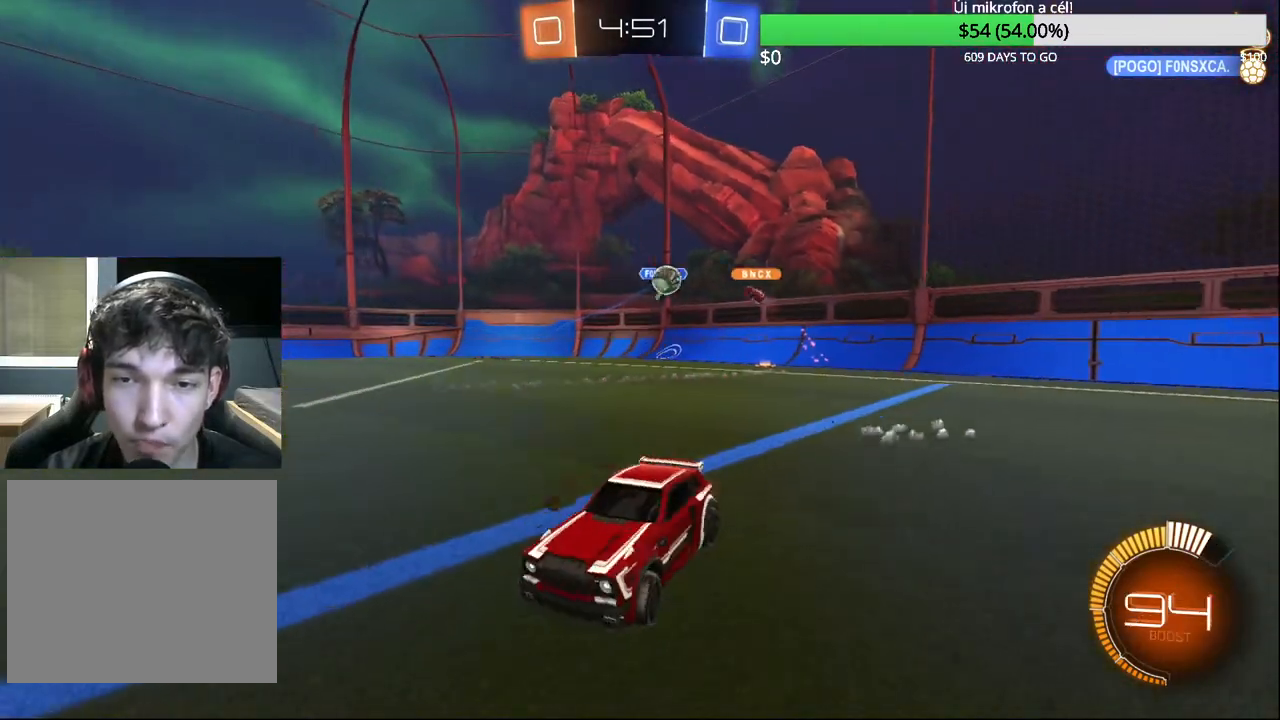
{"buttons": ["R2"], "left_stick": "up-right", "right_stick": "center", "events": [[283, "left_stick", "center"], [367, "left_stick", "up-right"]]}
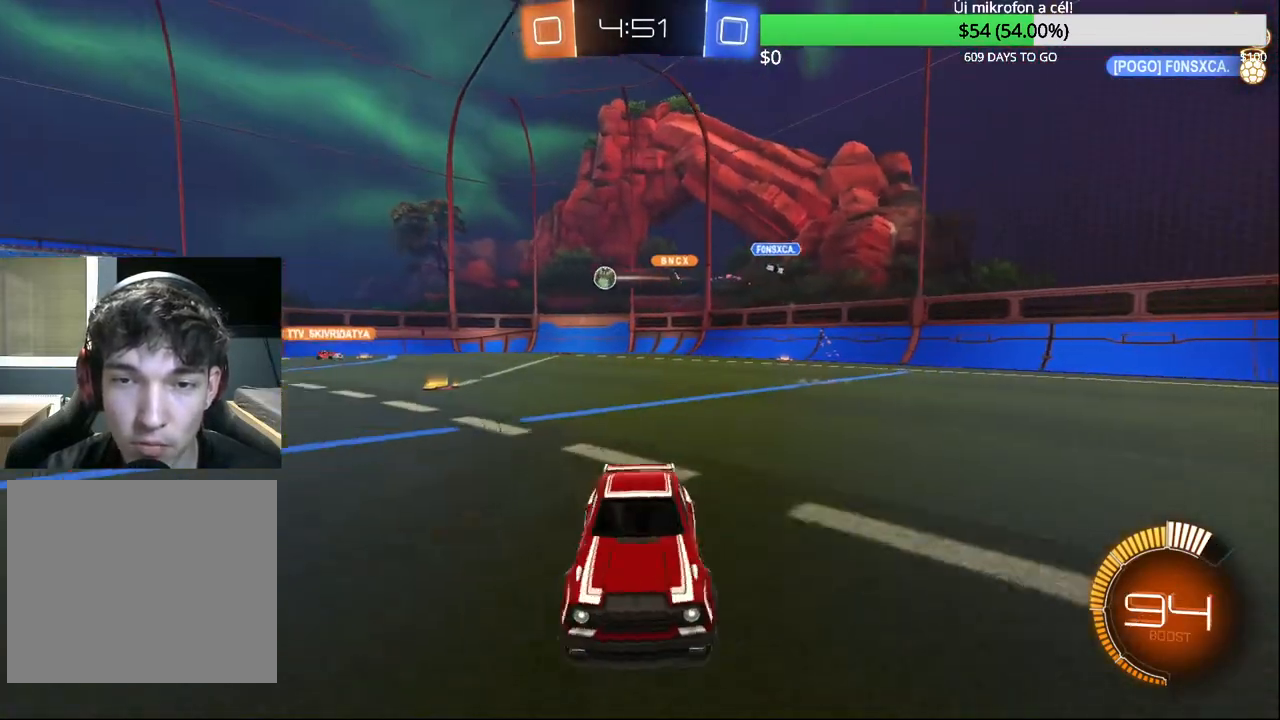
{"buttons": ["CIRCLE", "R2"], "left_stick": "up-right", "right_stick": "center", "events": [[83, "SQUARE", "down"], [183, "SQUARE", "up"], [250, "CIRCLE", "down"]]}
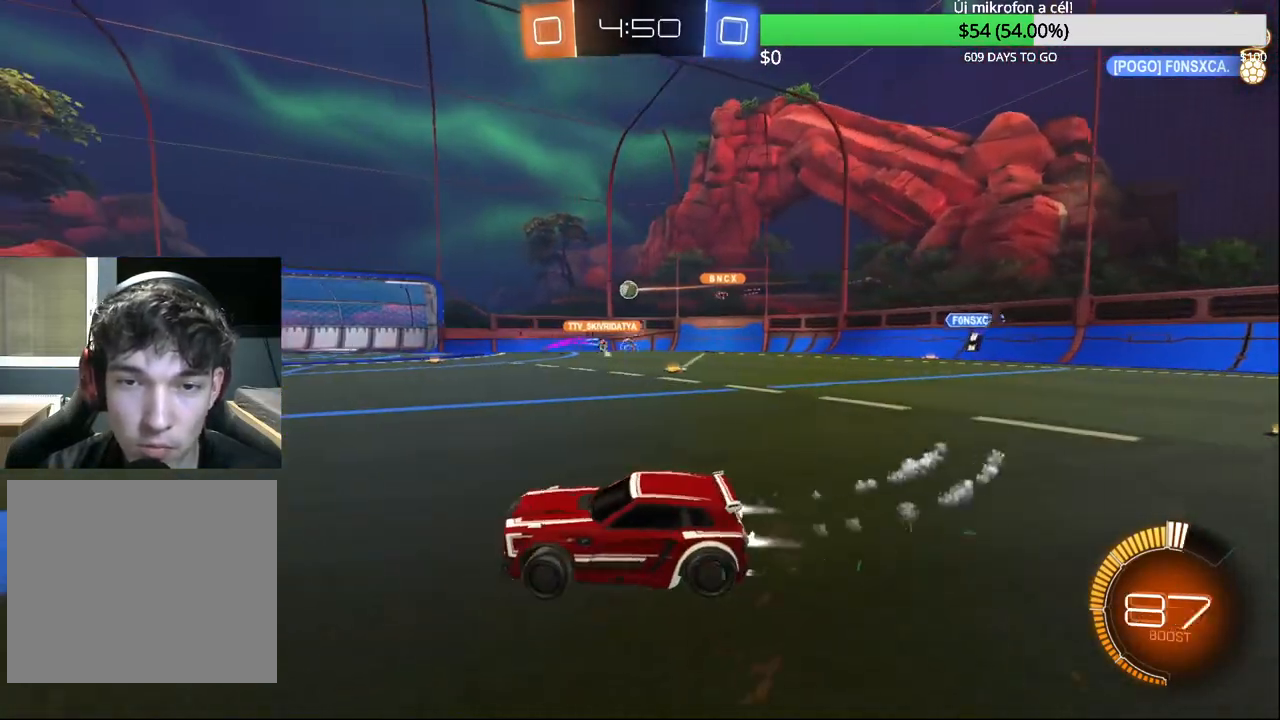
{"buttons": ["R2"], "left_stick": "up-right", "right_stick": "center", "events": [[267, "left_stick", "center"], [417, "left_stick", "up-right"], [500, "CIRCLE", "up"]]}